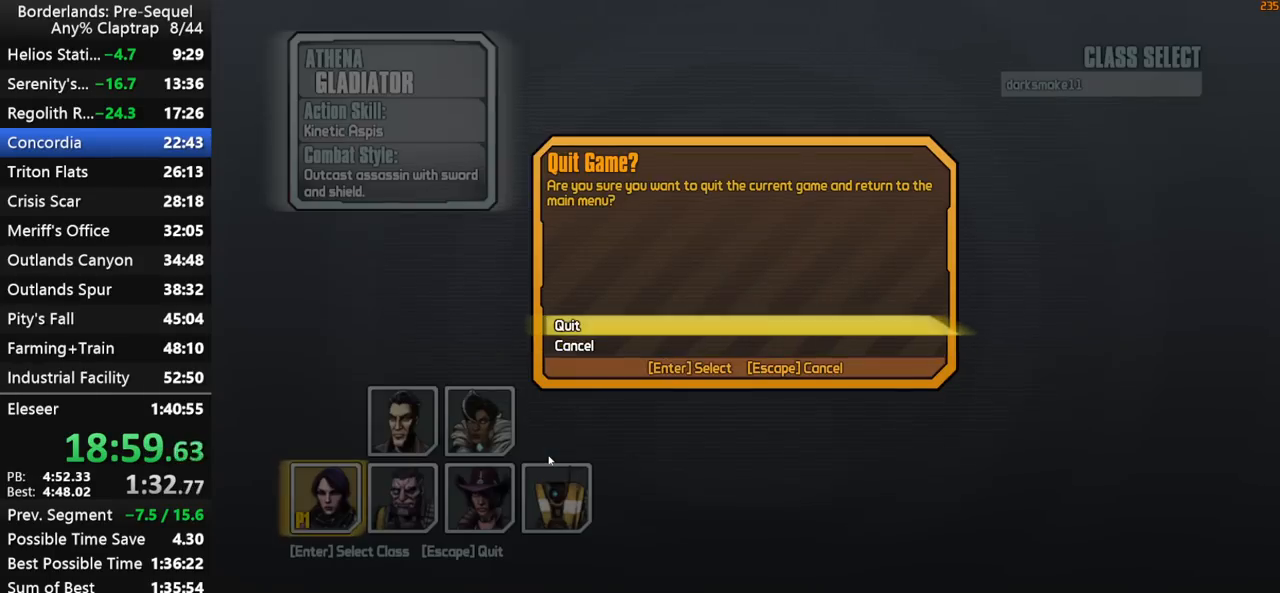
Gameplay with keyboard and mouse; each line is a JSON object with the keys held at the frame after it. "events" lists presses ("down") and releases ("up") of "1", "2", "3", "4", "5", "a", "b", "c", "ctrl", "d", "down", "e", "f", "g", "left", "q", "r", "right", "s", "shift", "space", "t", "up", "v", "w", "x", "y" and "z" between this image and that frame as [ms after this image, input, new state], when the widget could be followed in between. No other keys are recorded. "mouse_move" is the direction in which the mouse moves at that frame (one of eight, or "still"), when it could be read. Mouse buttons are not recorded.
{"keys": [], "mouse_move": "still", "events": []}
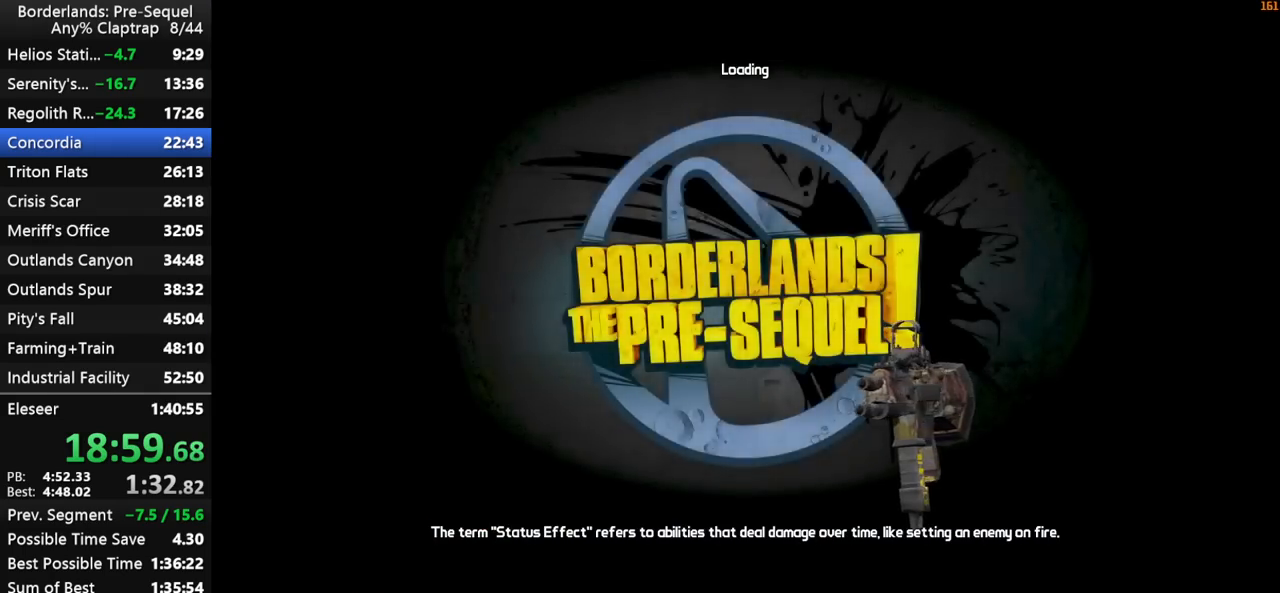
{"keys": [], "mouse_move": "still", "events": [[150, "c", "down"], [200, "c", "up"]]}
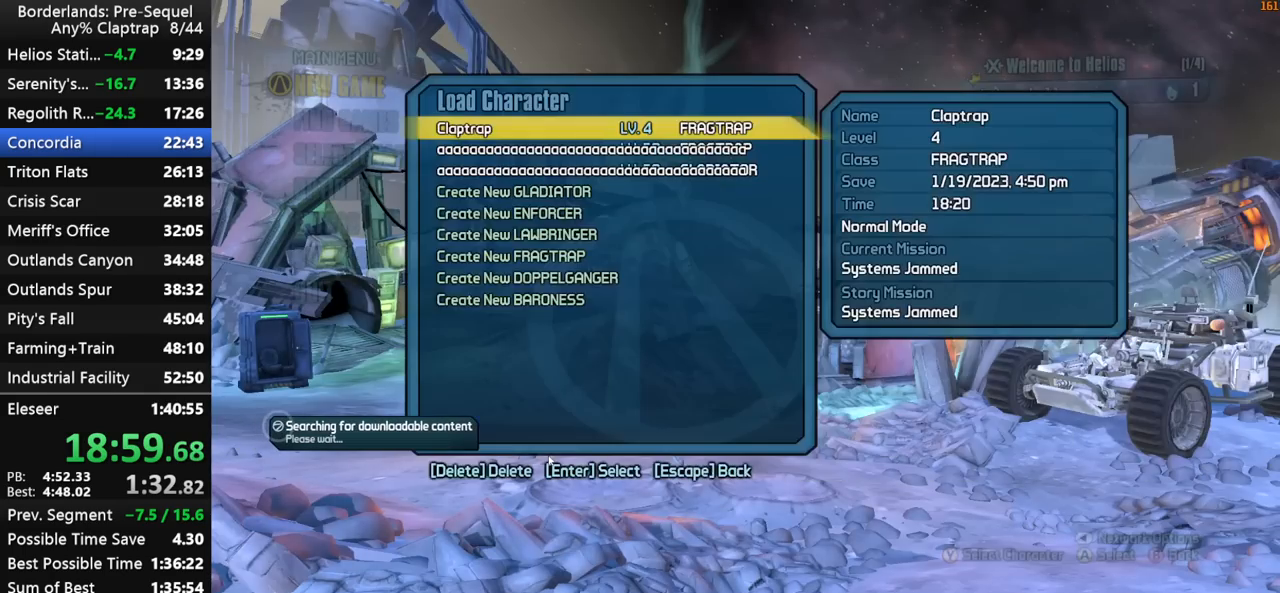
{"keys": [], "mouse_move": "still", "events": []}
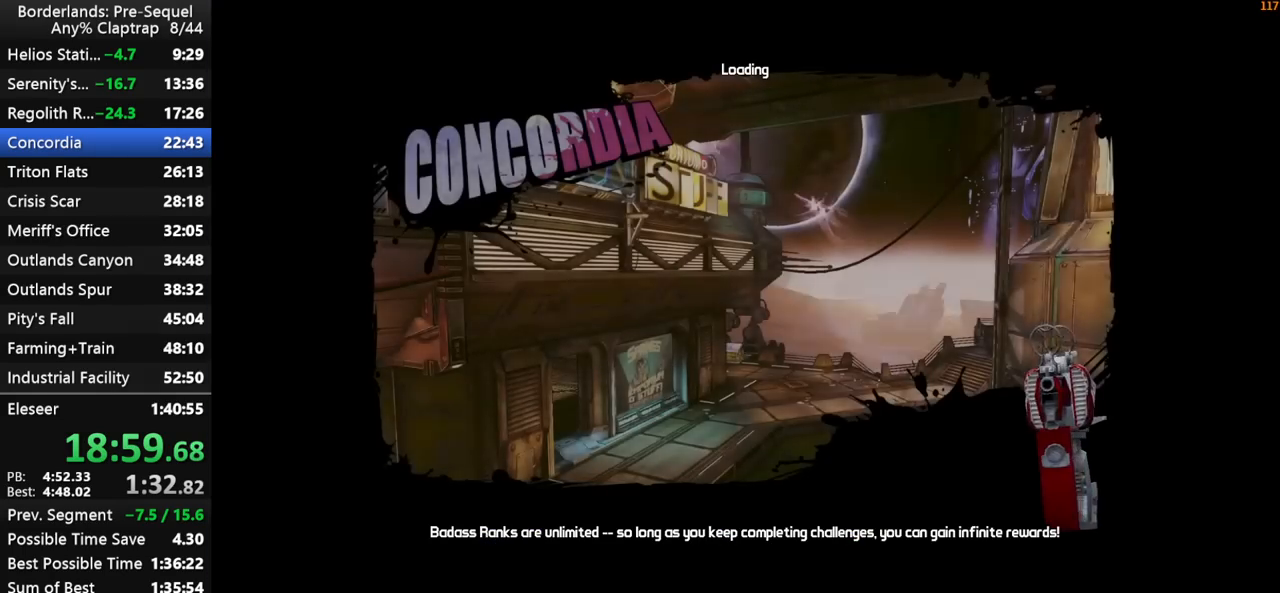
{"keys": [], "mouse_move": "still", "events": []}
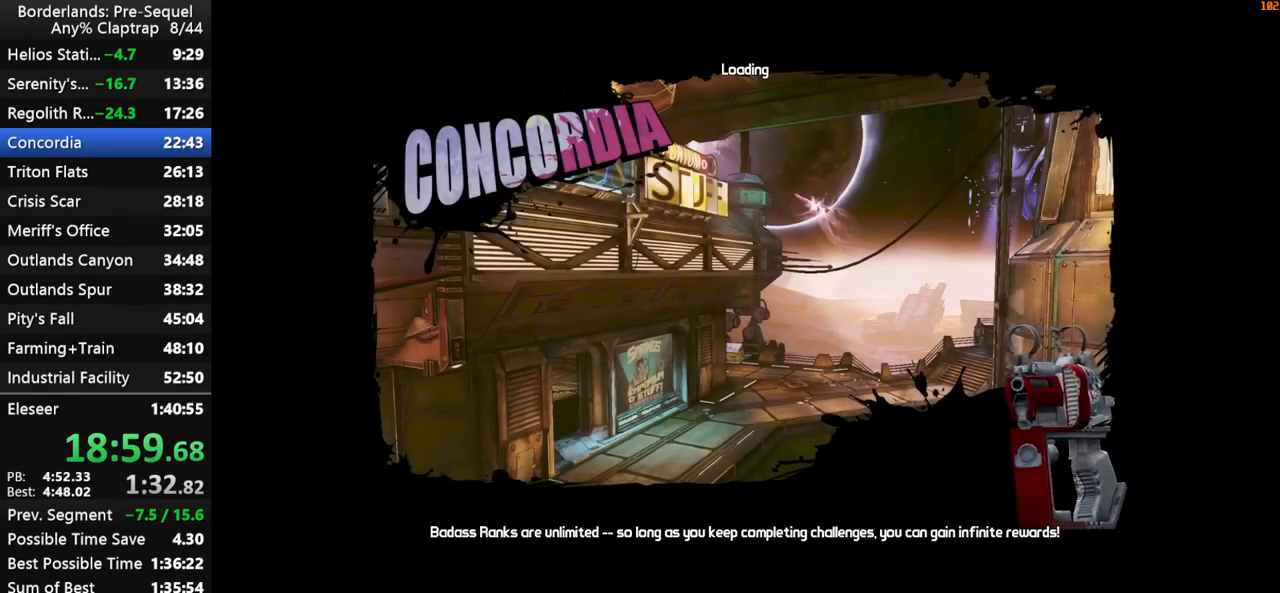
{"keys": [], "mouse_move": "left", "events": []}
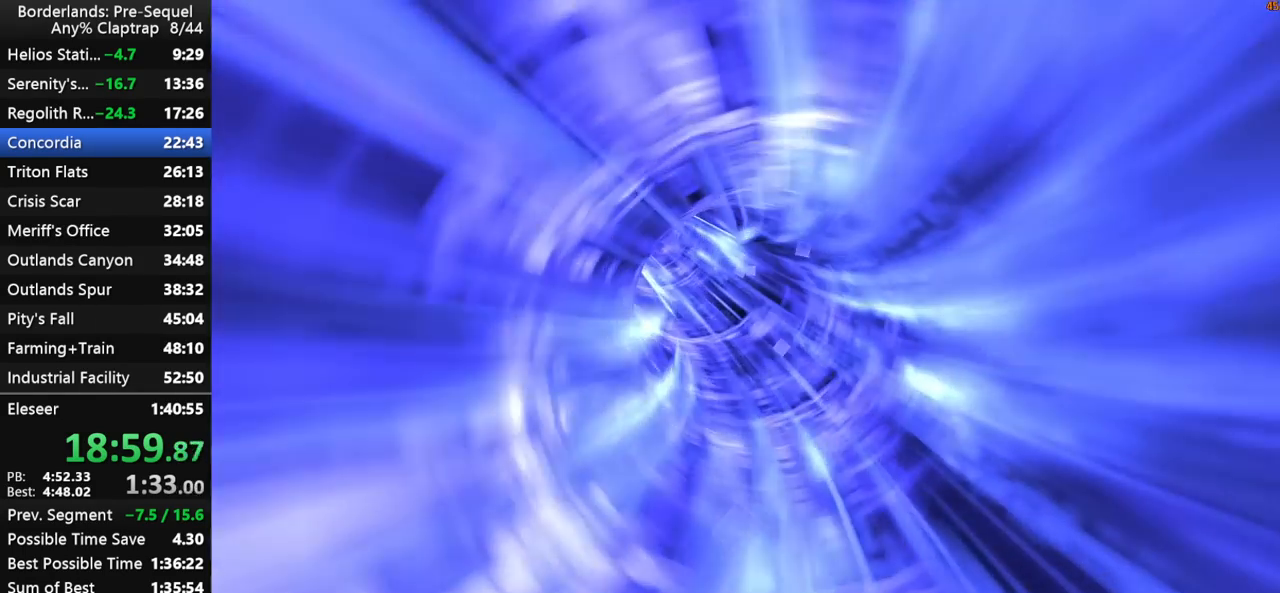
{"keys": [], "mouse_move": "still", "events": []}
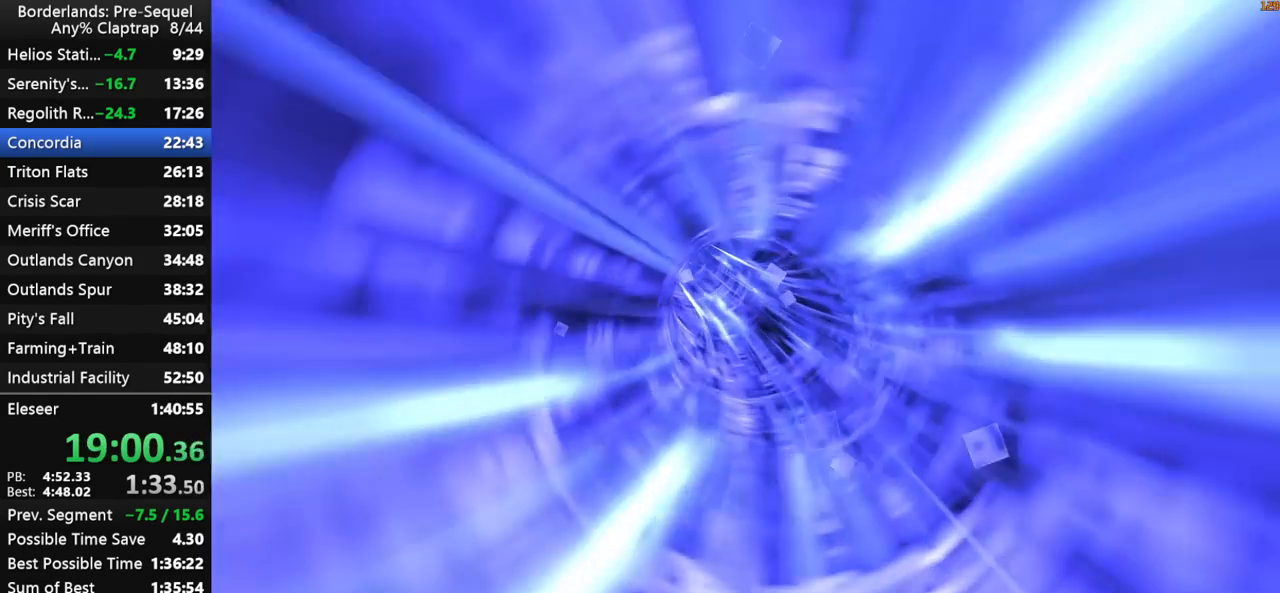
{"keys": [], "mouse_move": "up-left", "events": []}
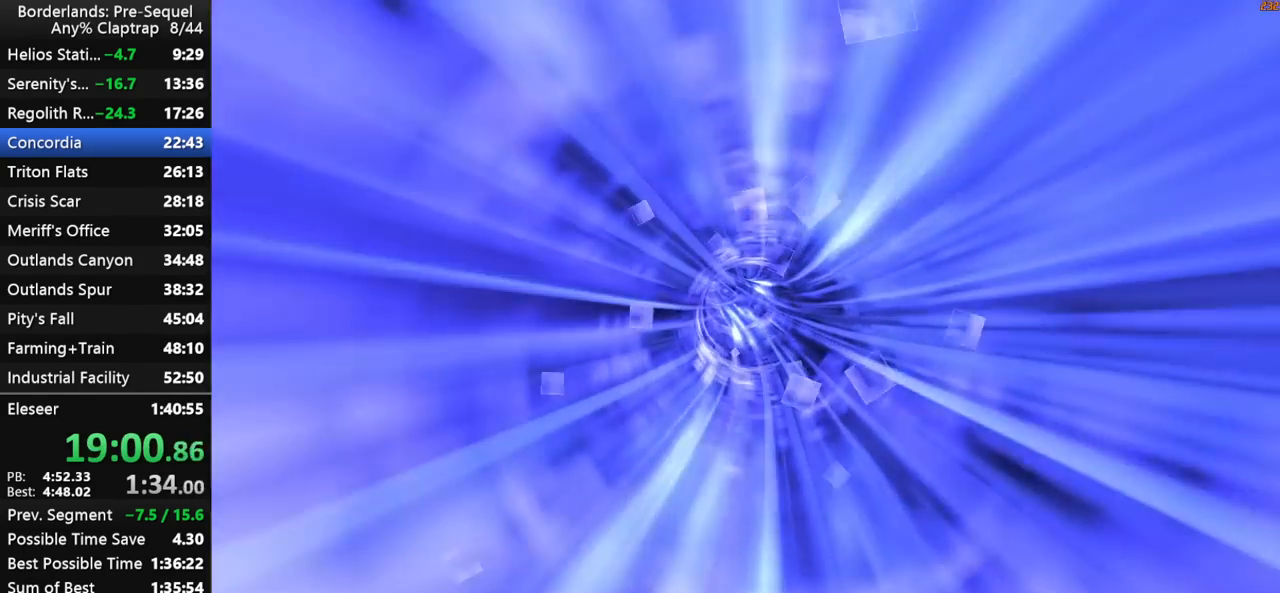
{"keys": [], "mouse_move": "still", "events": []}
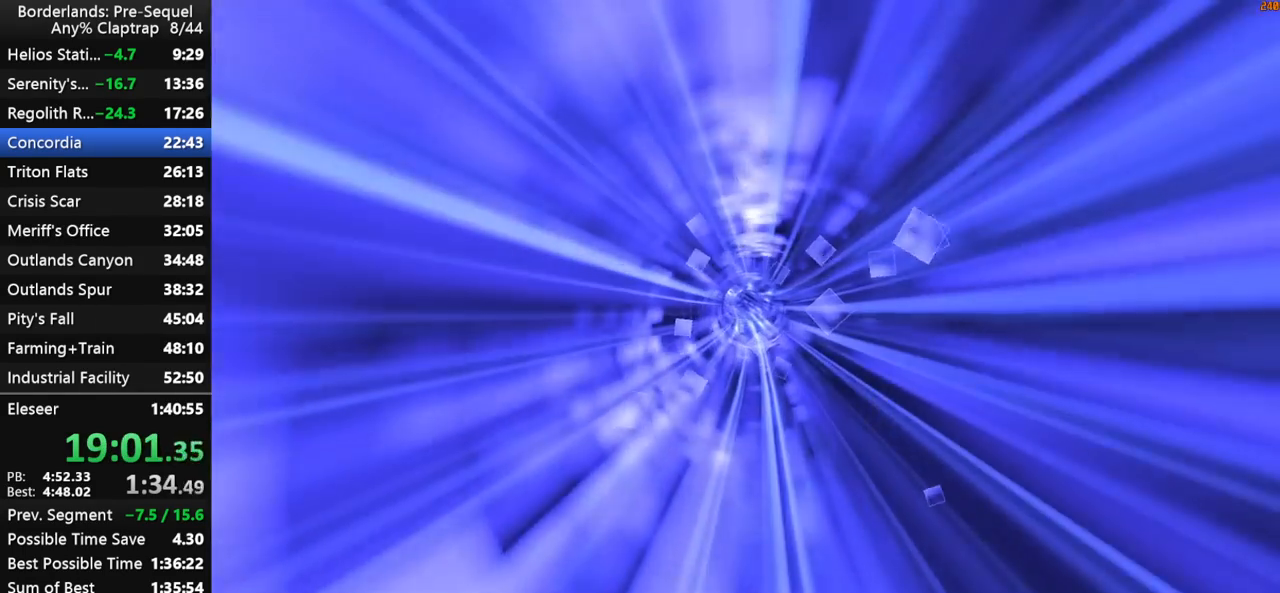
{"keys": [], "mouse_move": "still", "events": []}
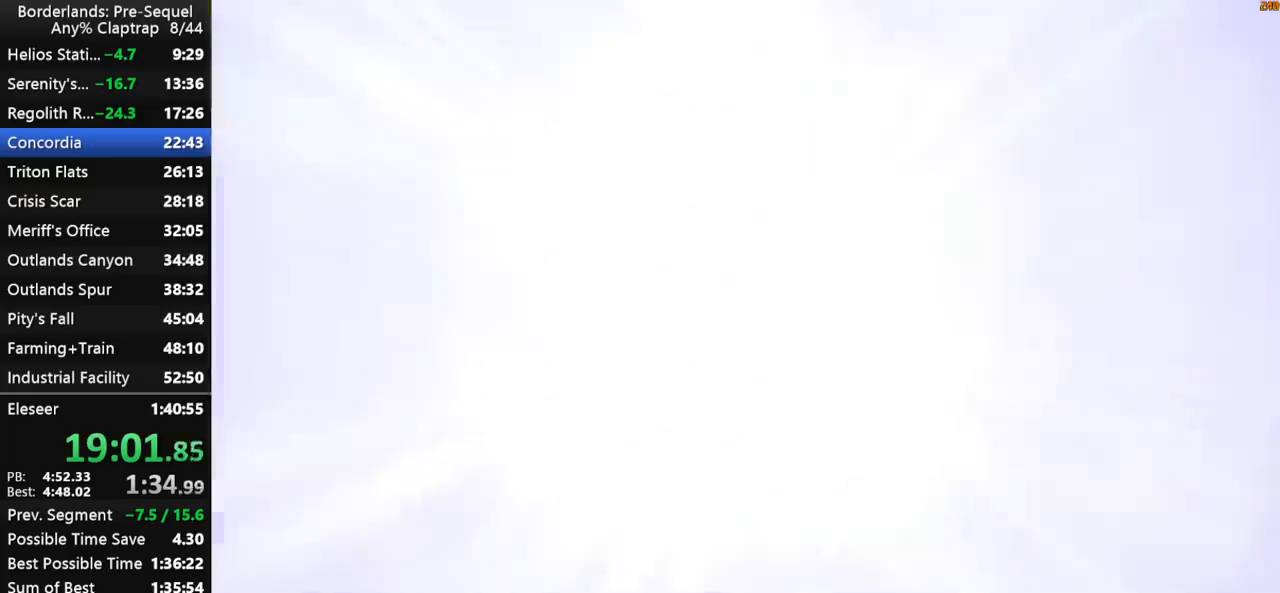
{"keys": ["a", "shift", "w"], "mouse_move": "down-right", "events": [[367, "shift", "down"], [417, "a", "down"], [417, "shift", "up"], [417, "w", "down"], [467, "shift", "down"]]}
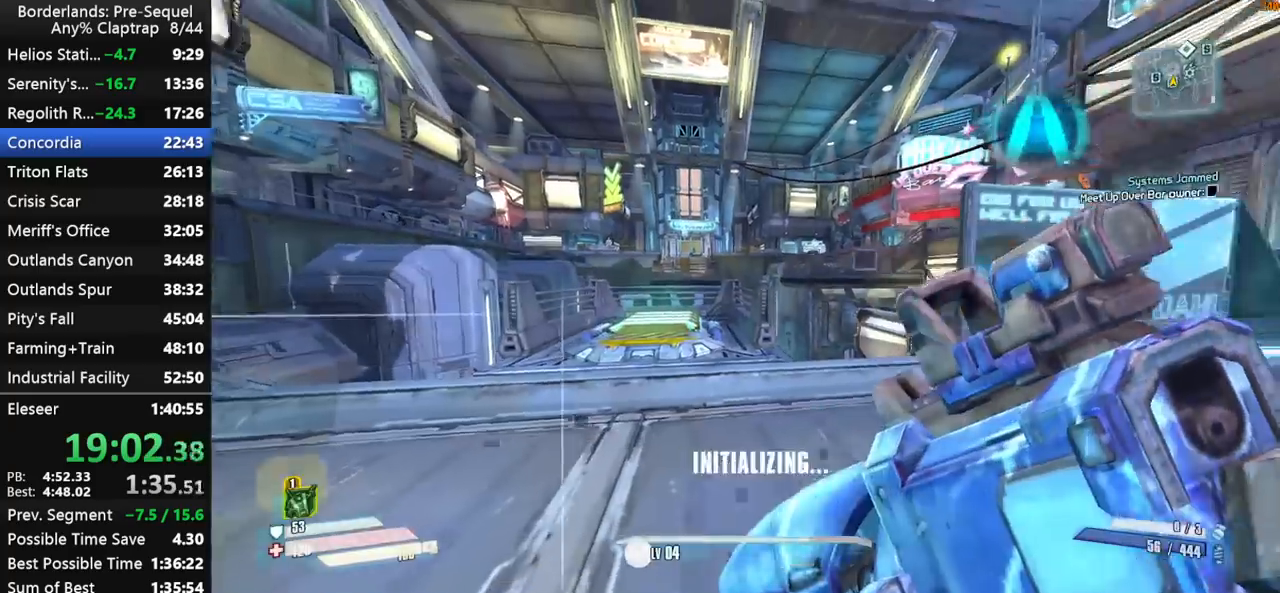
{"keys": ["w"], "mouse_move": "still", "events": [[67, "shift", "up"], [333, "a", "up"]]}
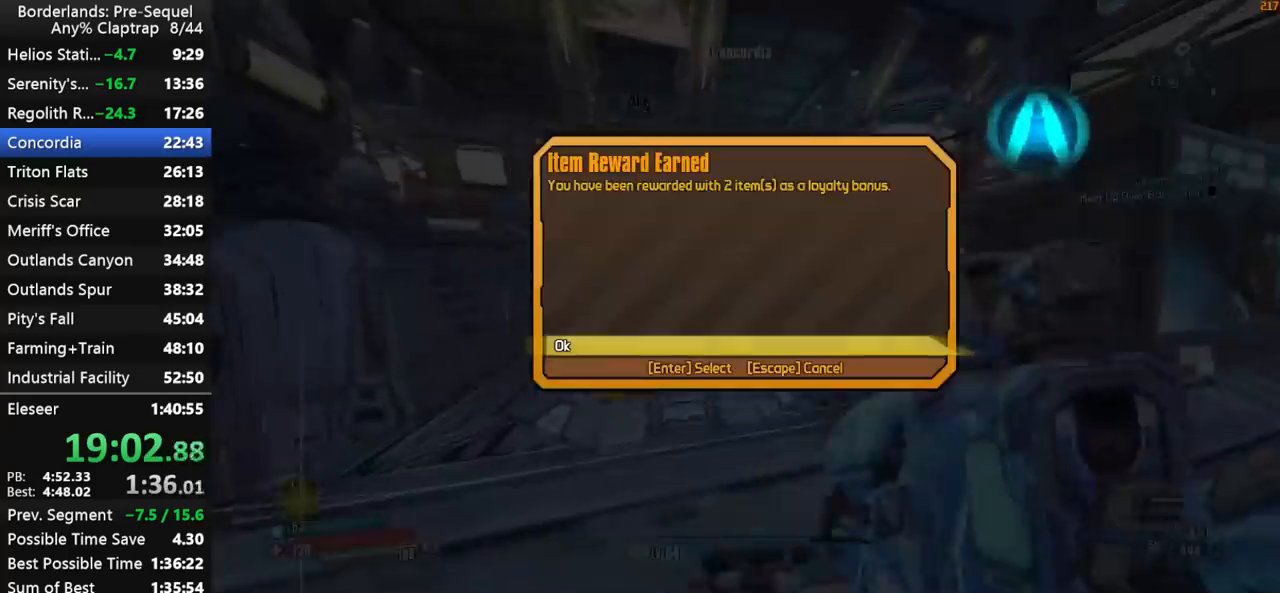
{"keys": ["w"], "mouse_move": "still", "events": [[67, "w", "up"], [267, "w", "down"], [300, "a", "down"], [300, "shift", "down"], [450, "shift", "up"], [500, "a", "up"]]}
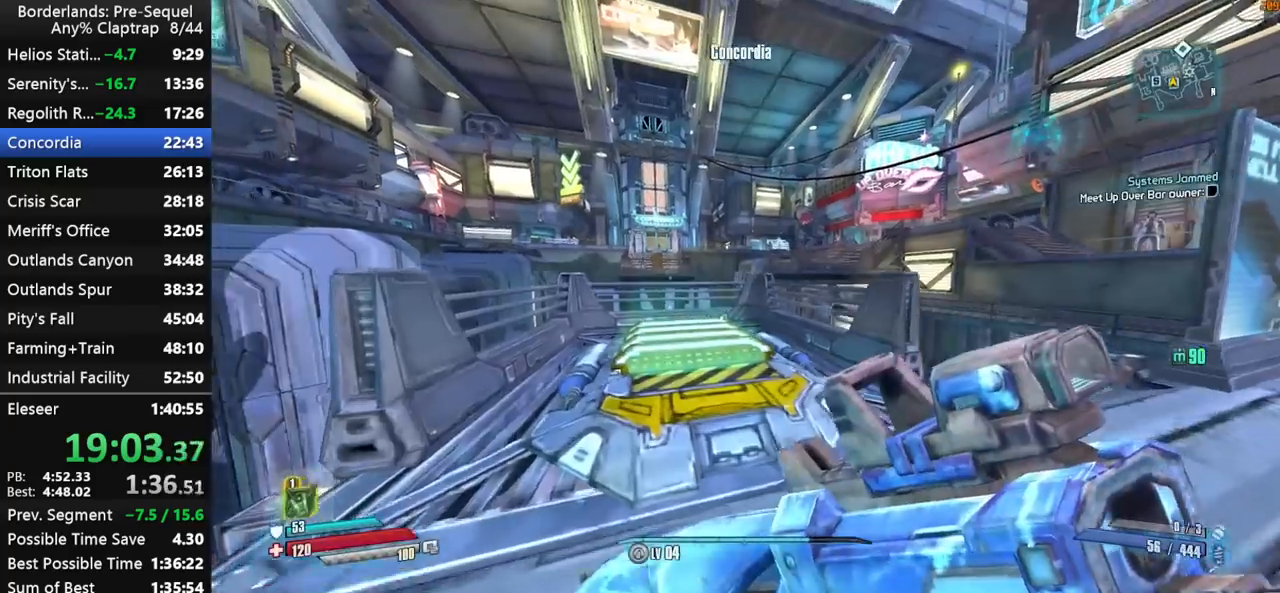
{"keys": ["d", "shift", "w"], "mouse_move": "right", "events": [[133, "shift", "down"], [467, "d", "down"]]}
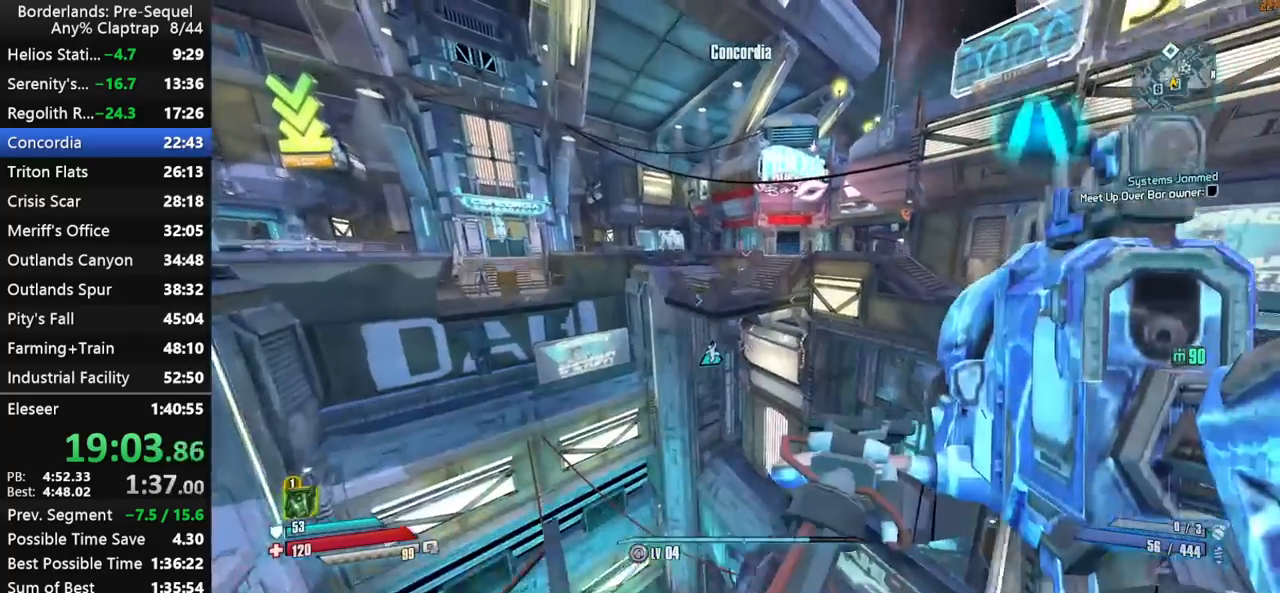
{"keys": ["d", "w"], "mouse_move": "still", "events": [[67, "shift", "up"], [100, "2", "down"], [250, "2", "up"]]}
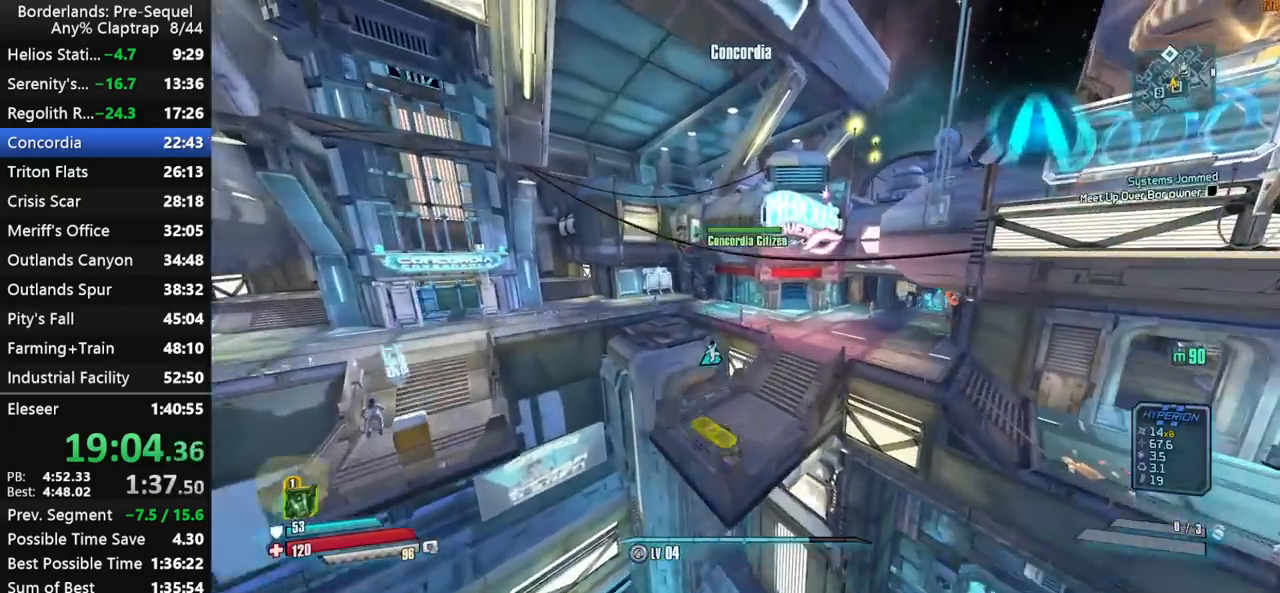
{"keys": ["w"], "mouse_move": "still", "events": [[117, "d", "up"]]}
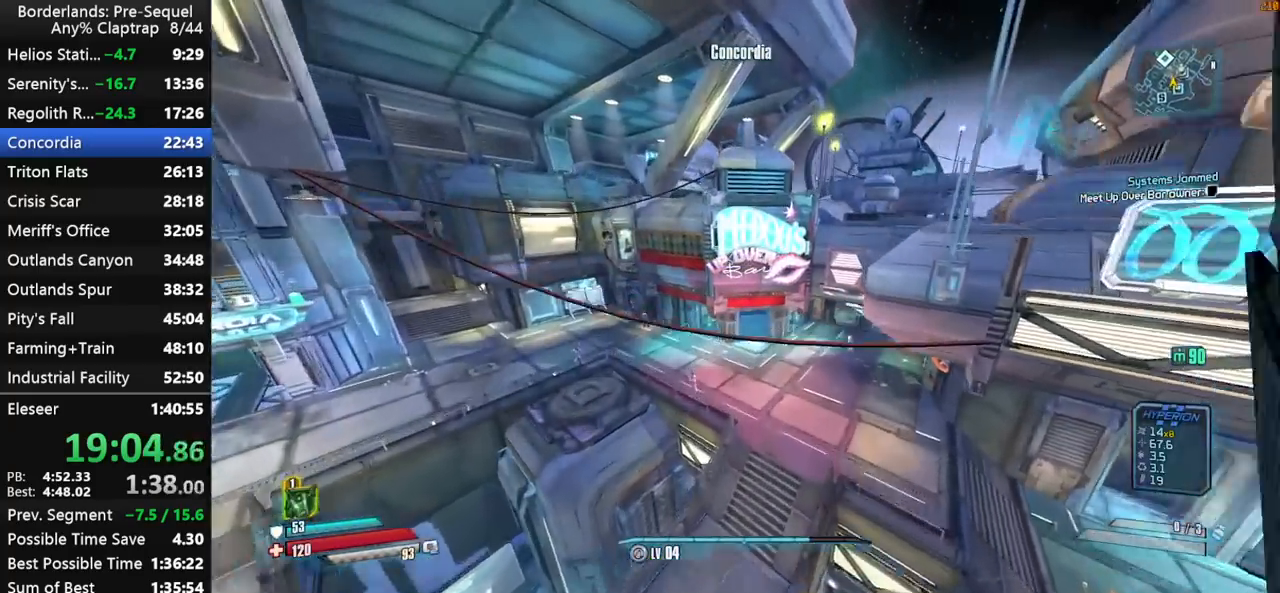
{"keys": ["d", "shift", "w"], "mouse_move": "still", "events": [[83, "d", "down"], [233, "d", "up"], [417, "d", "down"], [467, "shift", "down"]]}
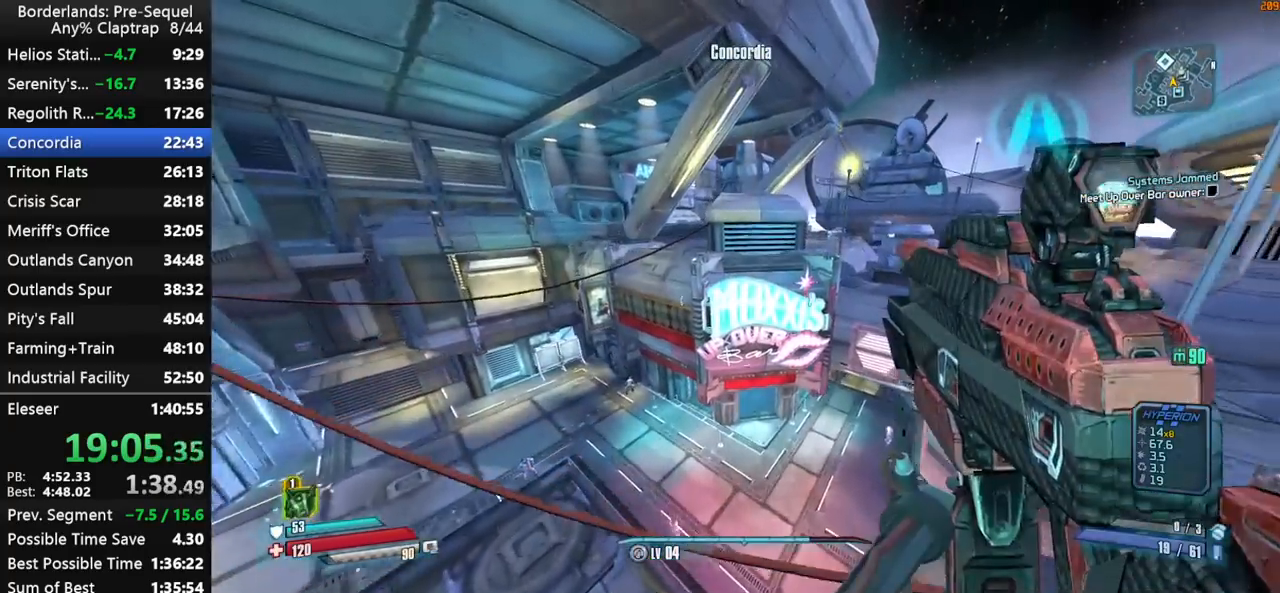
{"keys": ["ctrl", "w"], "mouse_move": "still", "events": [[100, "shift", "up"], [150, "d", "up"], [483, "ctrl", "down"]]}
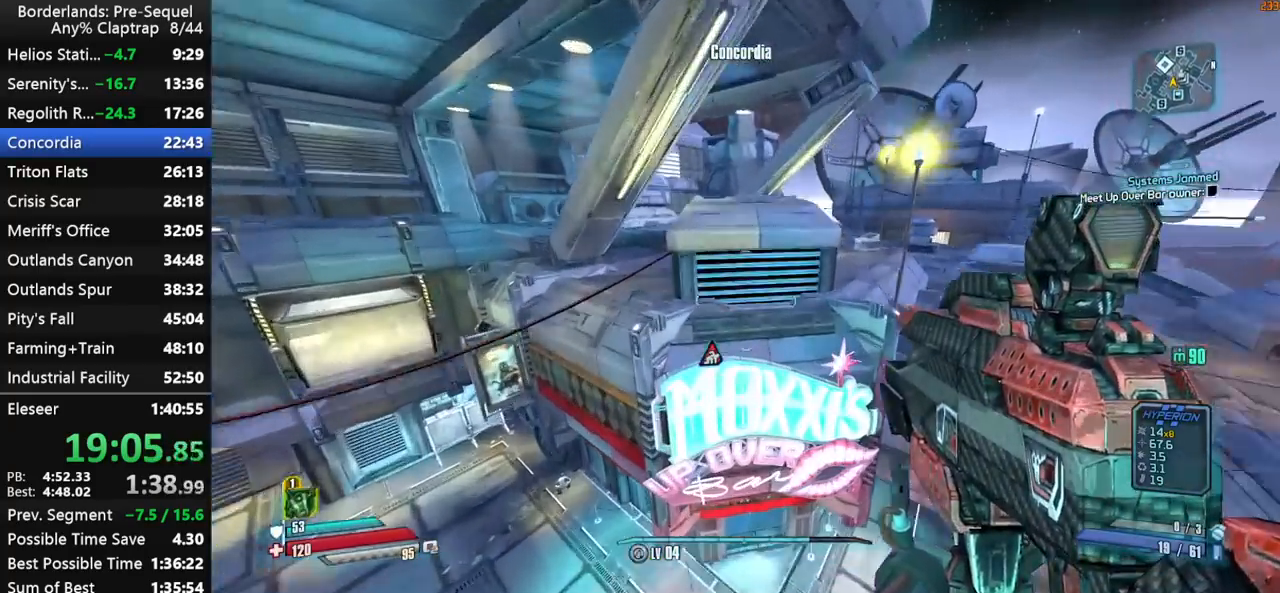
{"keys": ["w"], "mouse_move": "still", "events": [[117, "ctrl", "up"]]}
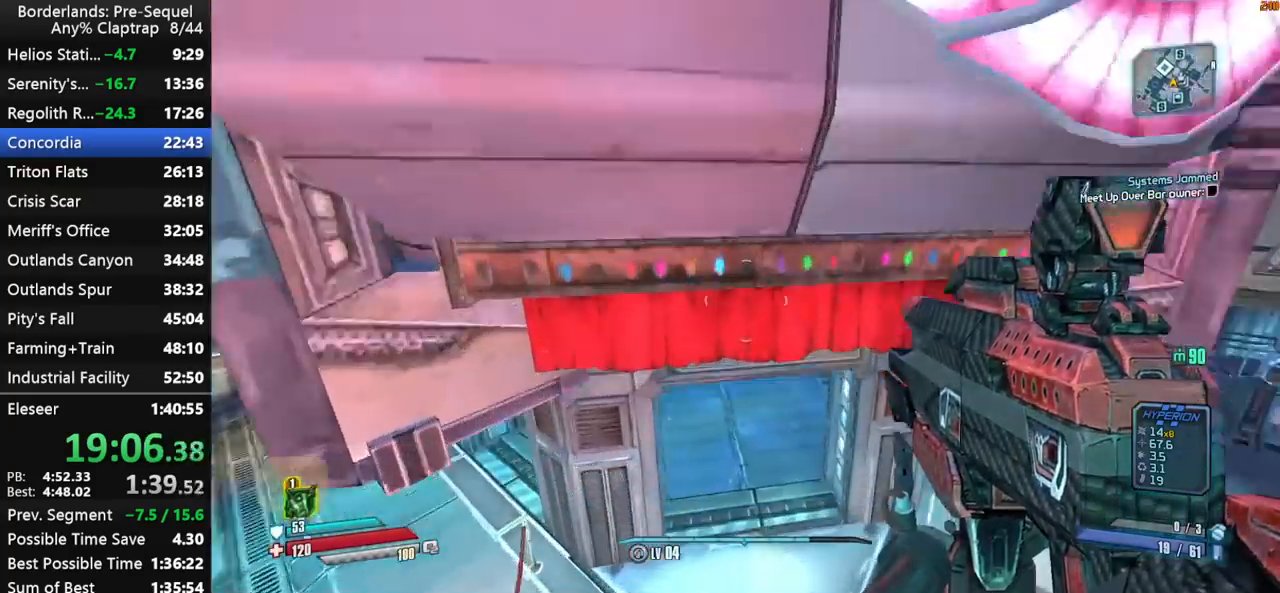
{"keys": ["shift", "w"], "mouse_move": "up", "events": [[133, "shift", "down"], [233, "shift", "up"], [283, "shift", "down"], [367, "shift", "up"], [417, "shift", "down"]]}
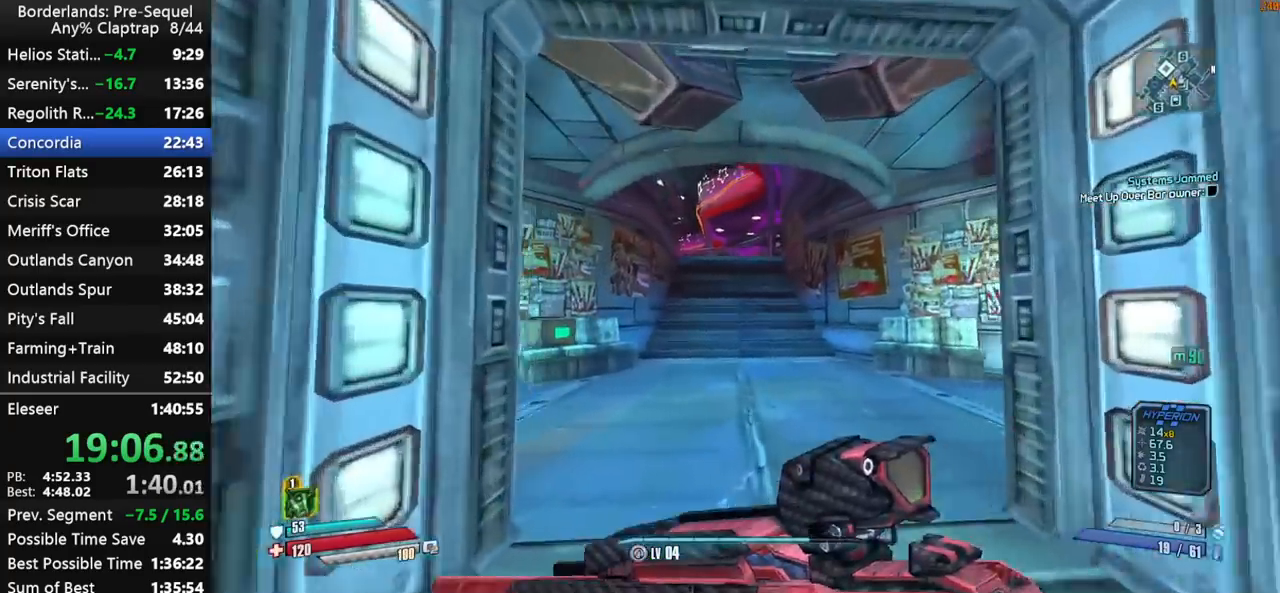
{"keys": ["shift", "w"], "mouse_move": "up", "events": [[300, "shift", "up"], [433, "shift", "down"]]}
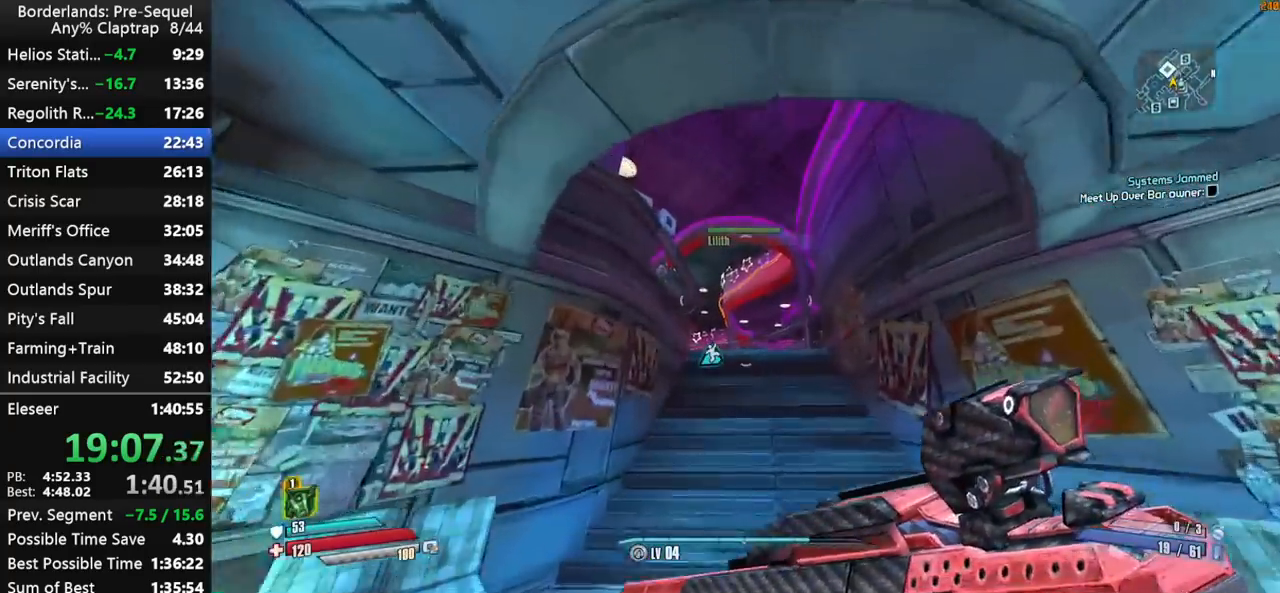
{"keys": ["shift", "w"], "mouse_move": "down-left", "events": [[267, "shift", "up"], [500, "shift", "down"]]}
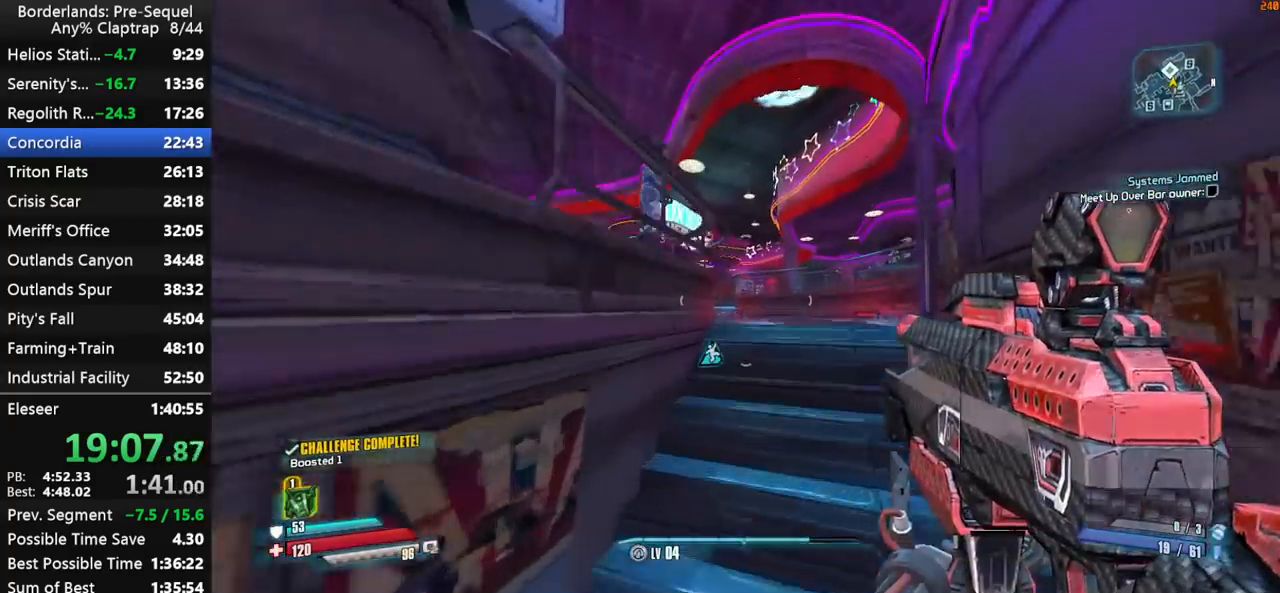
{"keys": ["w"], "mouse_move": "down-right", "events": [[83, "shift", "up"], [183, "shift", "down"], [283, "shift", "up"], [367, "shift", "down"], [467, "shift", "up"]]}
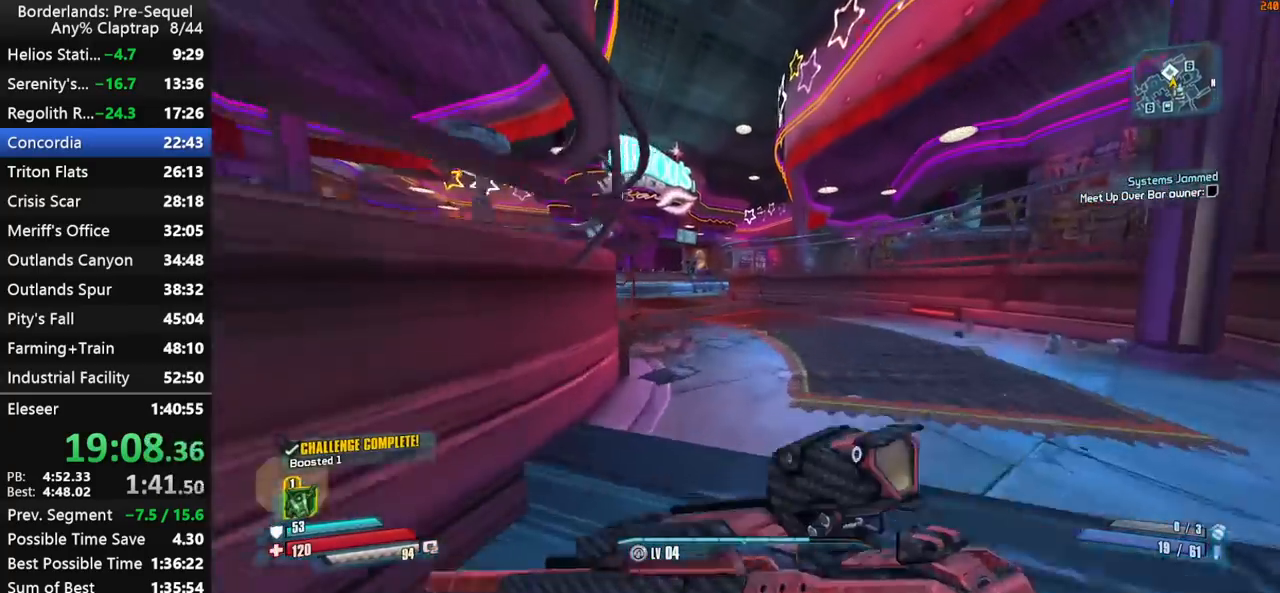
{"keys": ["w"], "mouse_move": "still", "events": [[50, "shift", "down"], [150, "shift", "up"], [200, "shift", "down"], [300, "shift", "up"], [383, "f", "down"], [433, "f", "up"]]}
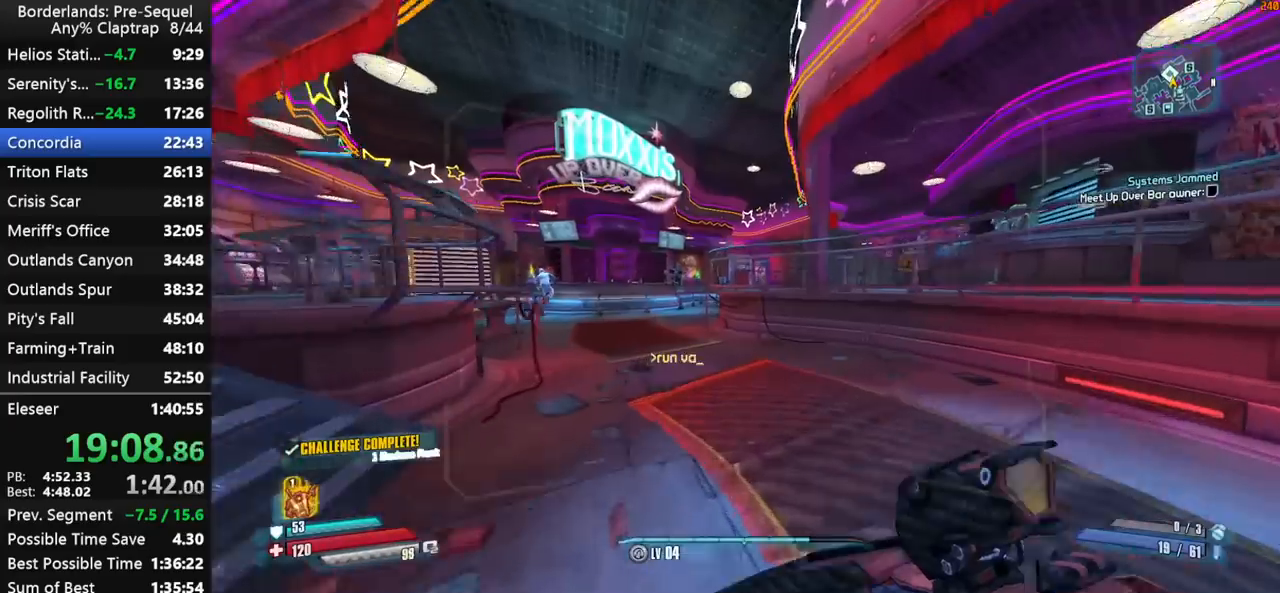
{"keys": [], "mouse_move": "still", "events": [[167, "w", "up"], [217, "x", "down"], [400, "x", "up"]]}
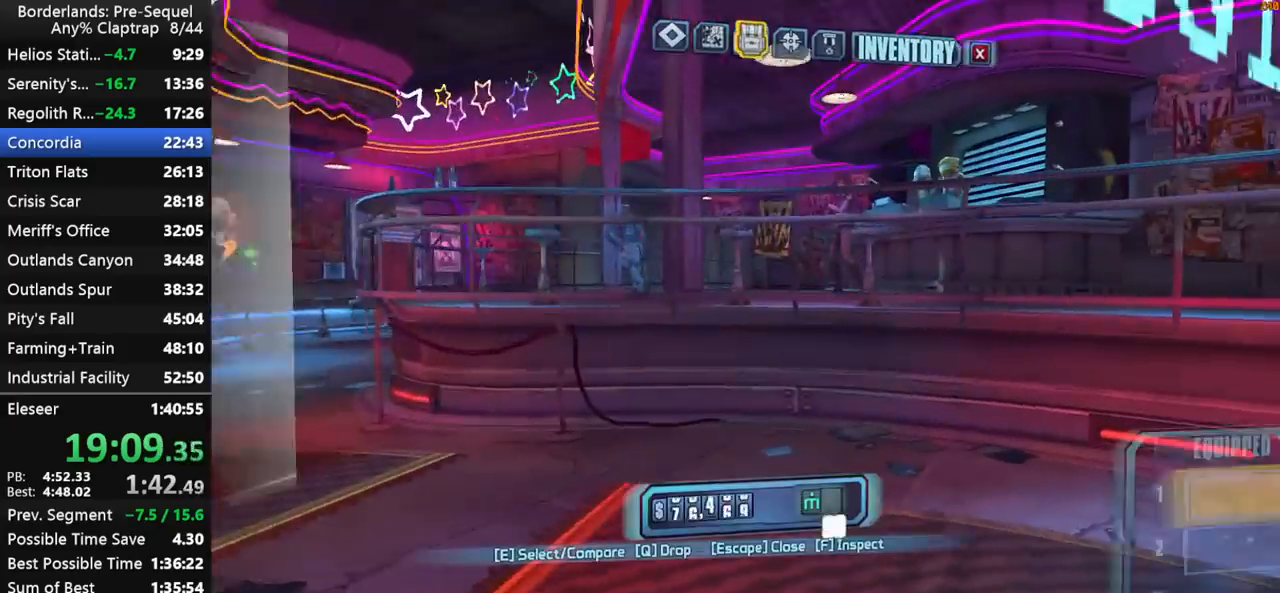
{"keys": [], "mouse_move": "still", "events": [[417, "1", "down"], [467, "1", "up"]]}
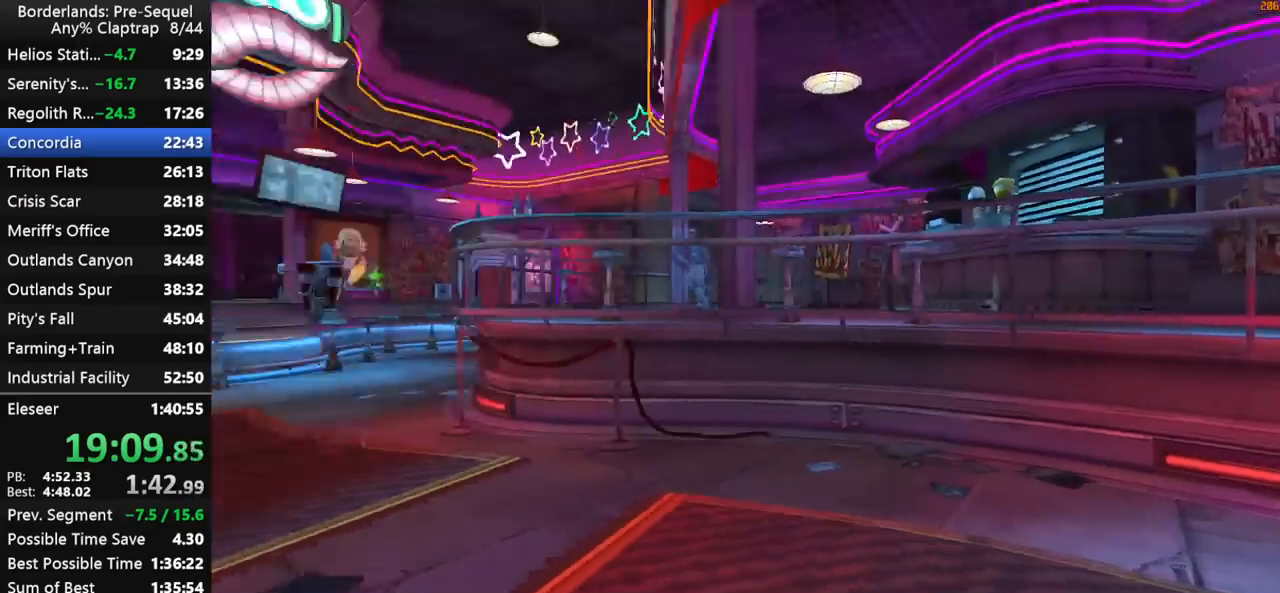
{"keys": ["shift", "w"], "mouse_move": "up", "events": [[150, "w", "down"], [283, "shift", "down"]]}
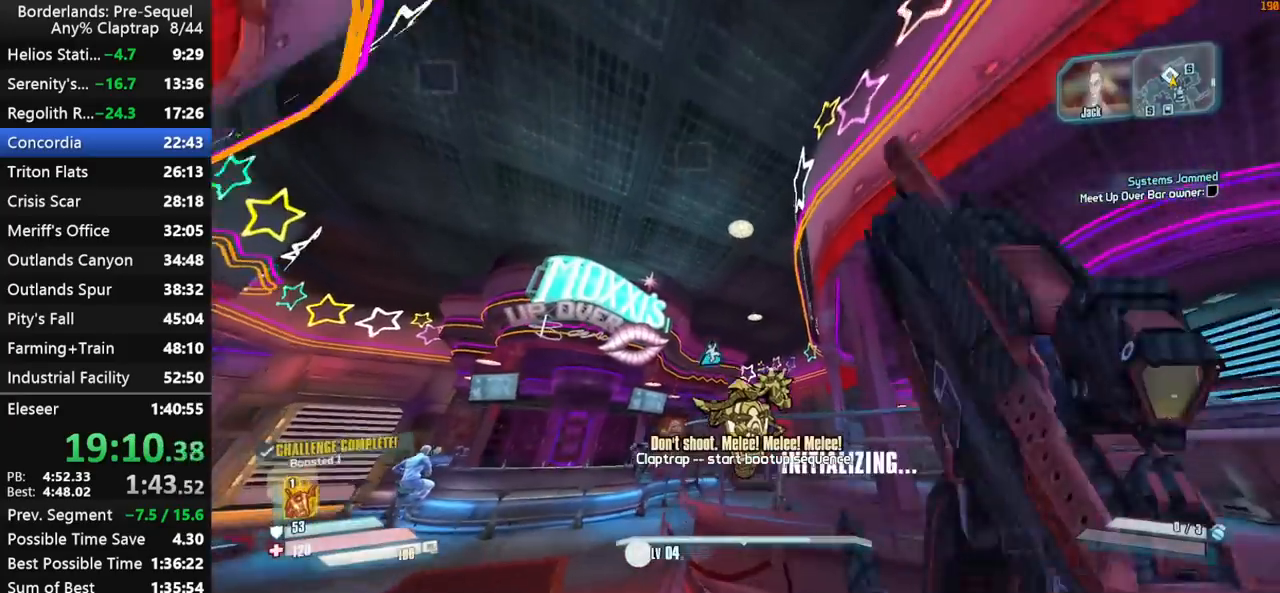
{"keys": ["shift", "w"], "mouse_move": "right", "events": []}
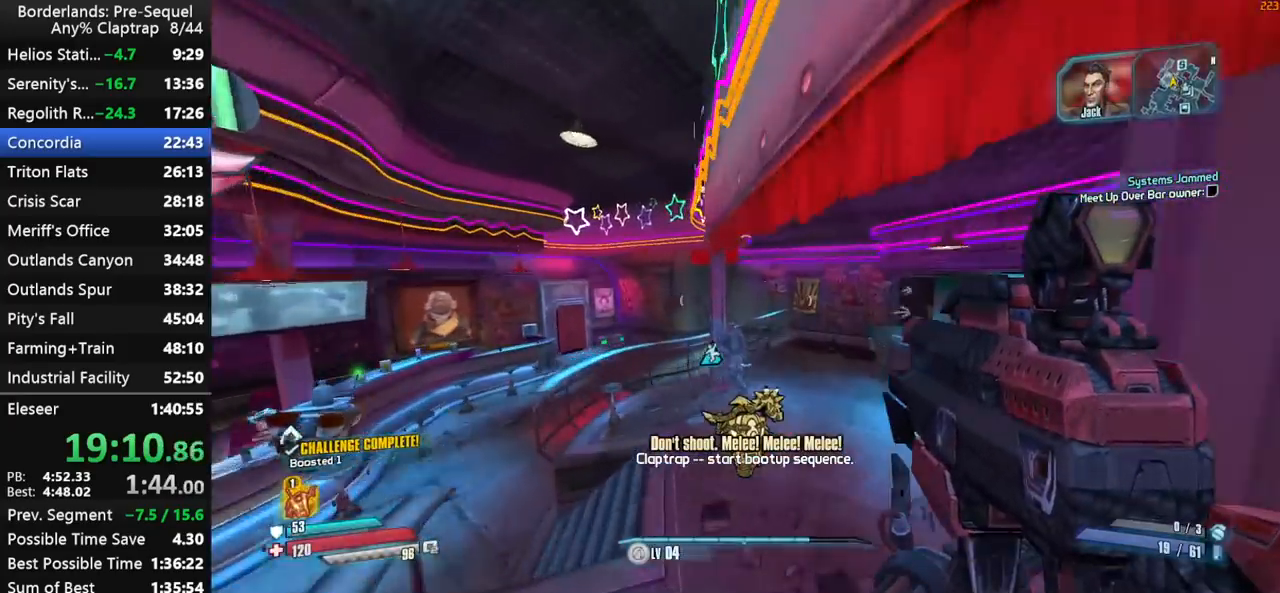
{"keys": ["e"], "mouse_move": "up-right", "events": [[33, "shift", "up"], [283, "ctrl", "down"], [417, "ctrl", "up"], [467, "e", "down"], [467, "w", "up"]]}
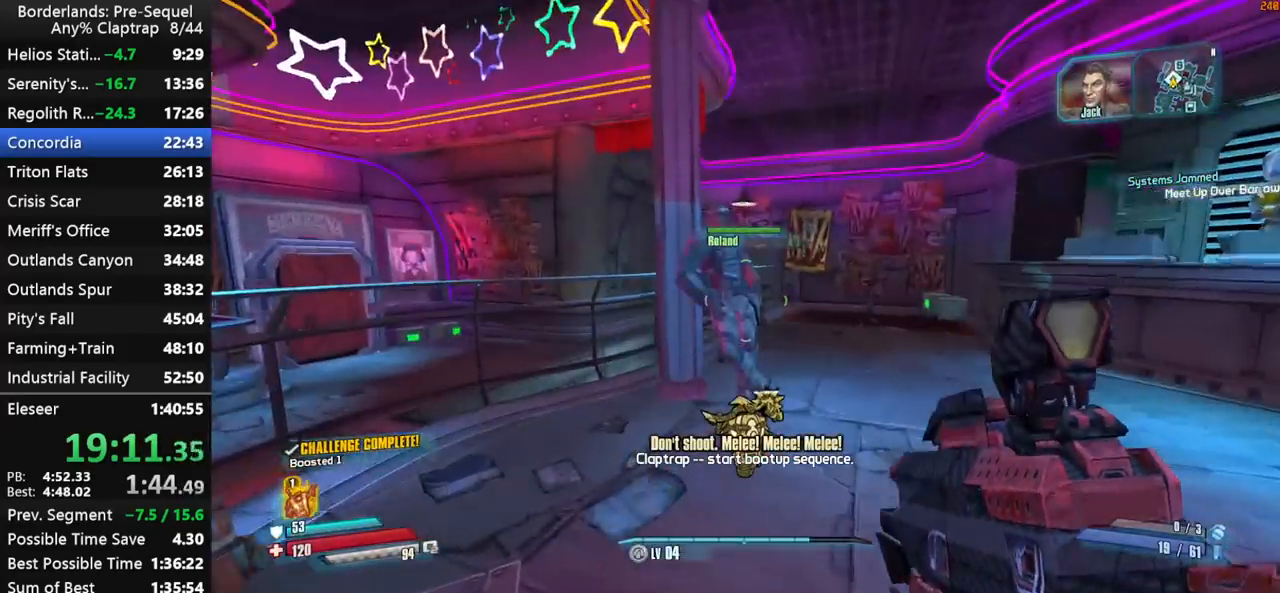
{"keys": [], "mouse_move": "still", "events": [[17, "e", "up"], [100, "e", "down"], [150, "e", "up"], [200, "e", "down"], [283, "e", "up"], [333, "e", "down"], [383, "e", "up"]]}